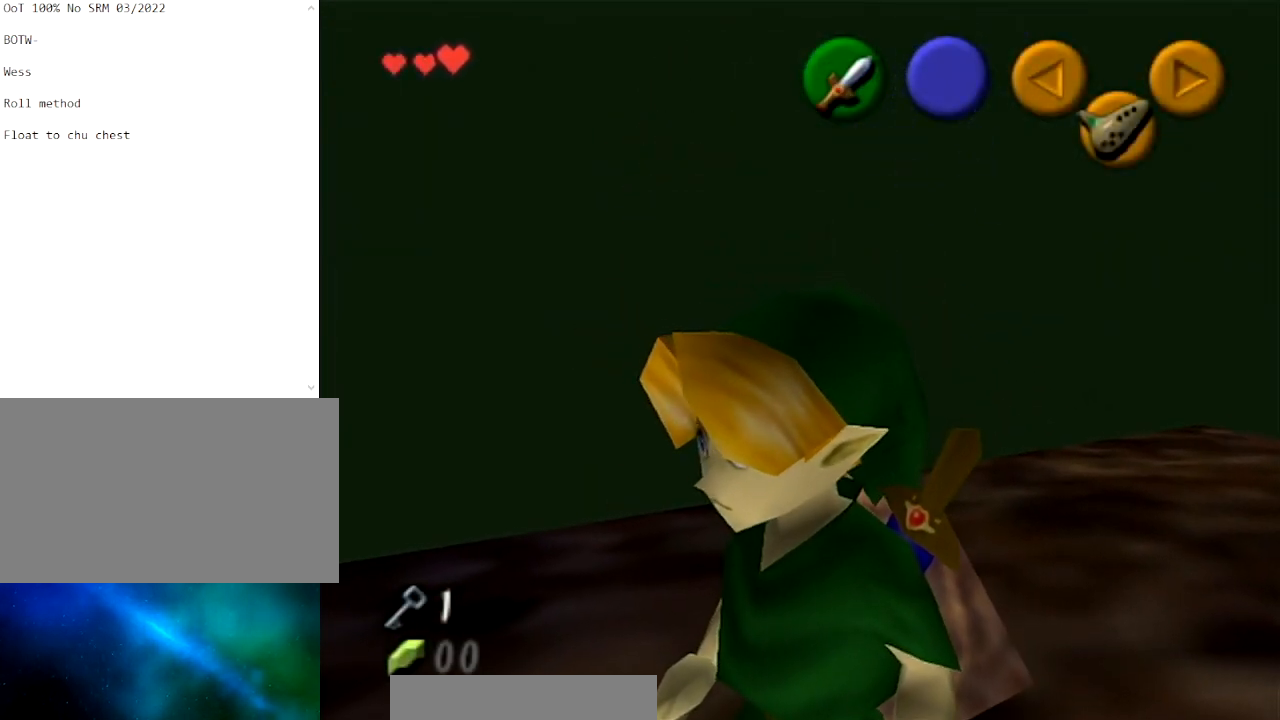
Gameplay with a controller (Nintendo layout); each line is a JSON object with the inputs held at the frame after it. "events" lists button and stick changes between this image and that frame as [ms after this image, input, new state], when the widget could be followed in between. Not read: L3 R3.
{"buttons": [], "left_stick": "center", "right_stick": "center", "events": []}
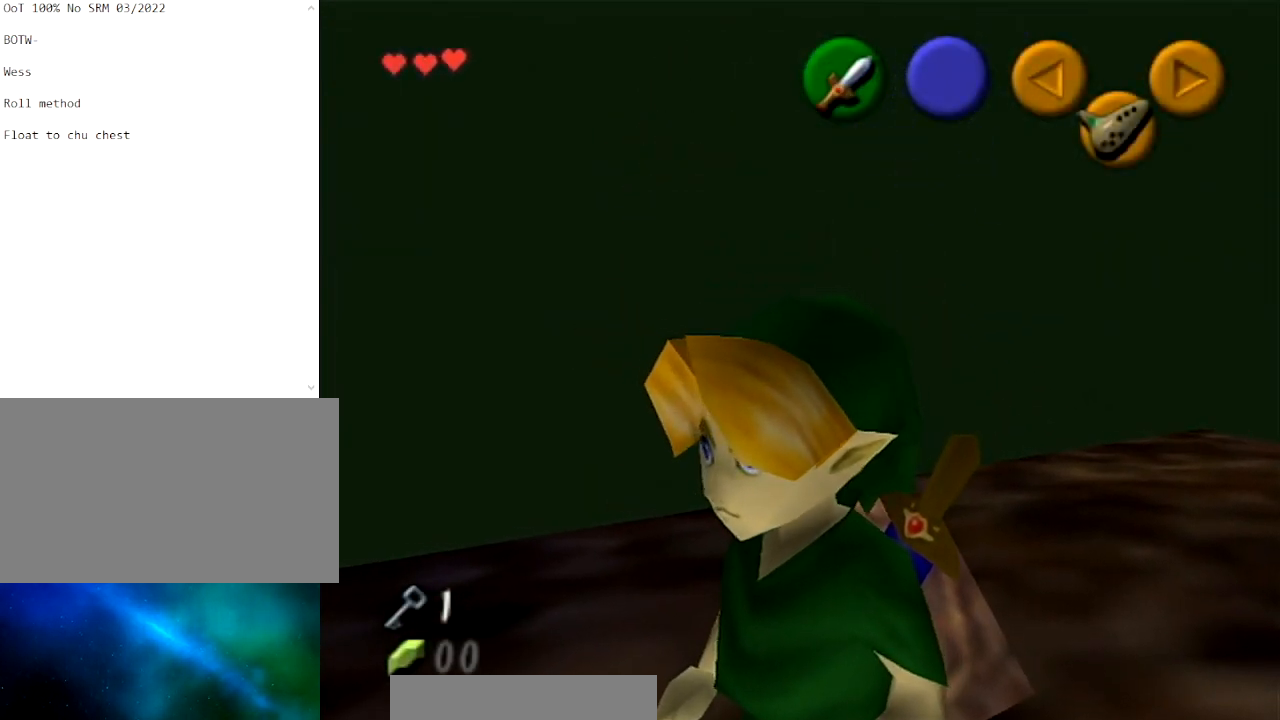
{"buttons": [], "left_stick": "center", "right_stick": "center", "events": []}
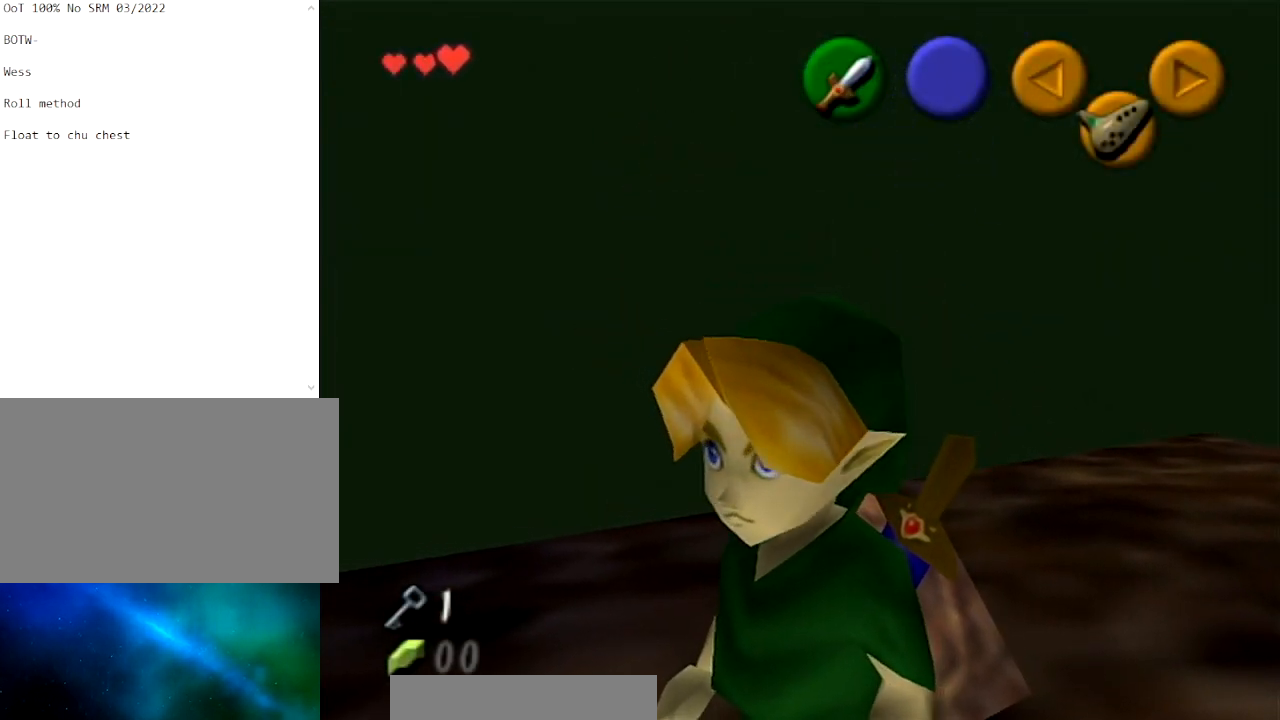
{"buttons": [], "left_stick": "center", "right_stick": "center", "events": []}
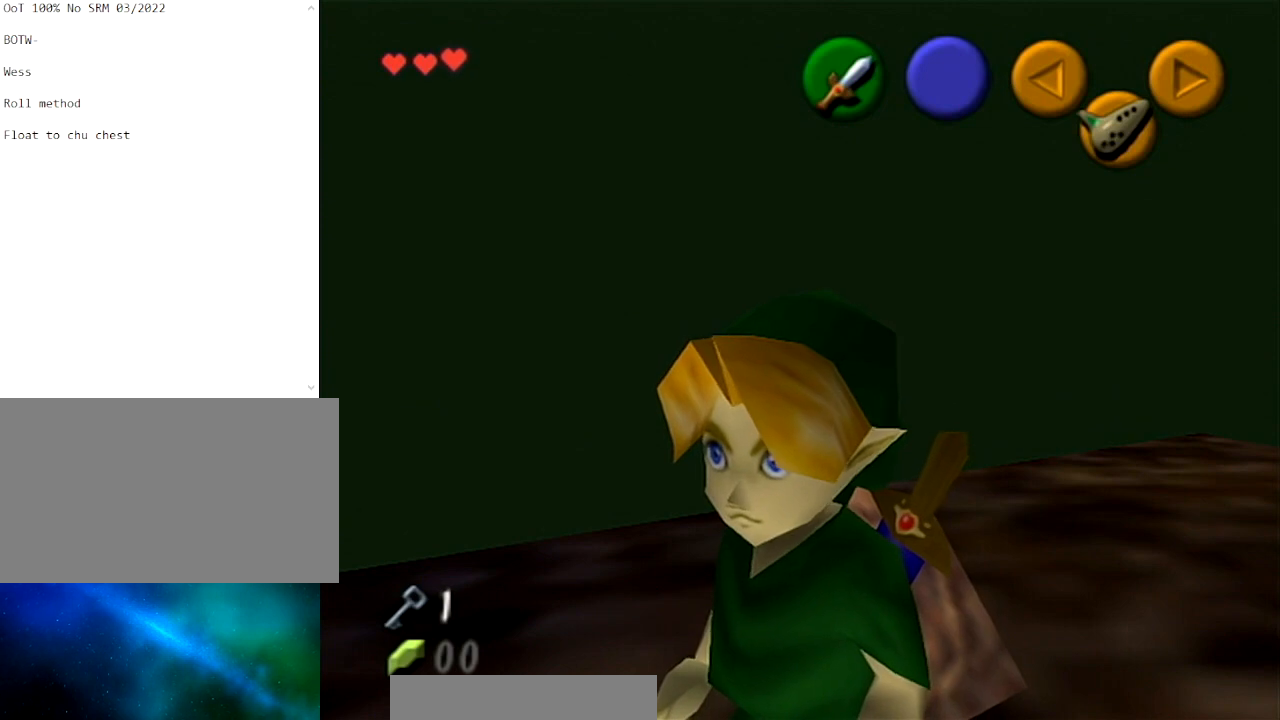
{"buttons": [], "left_stick": "center", "right_stick": "center", "events": []}
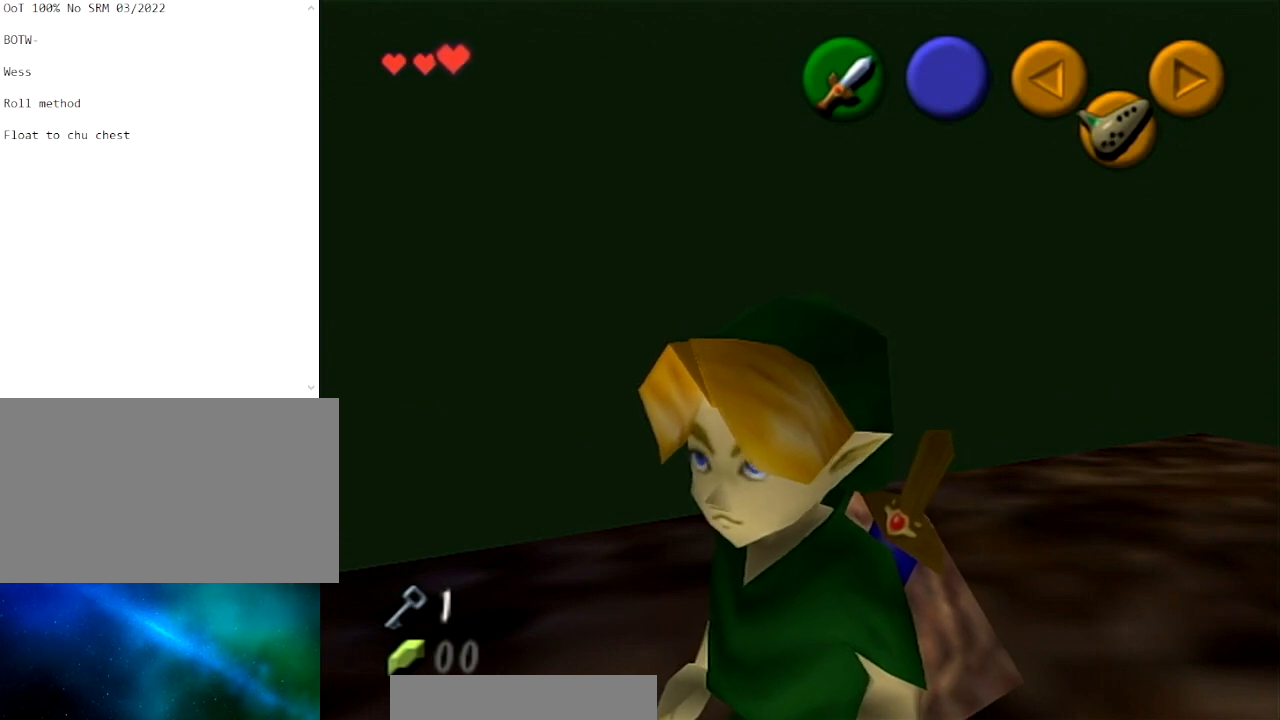
{"buttons": [], "left_stick": "center", "right_stick": "center", "events": []}
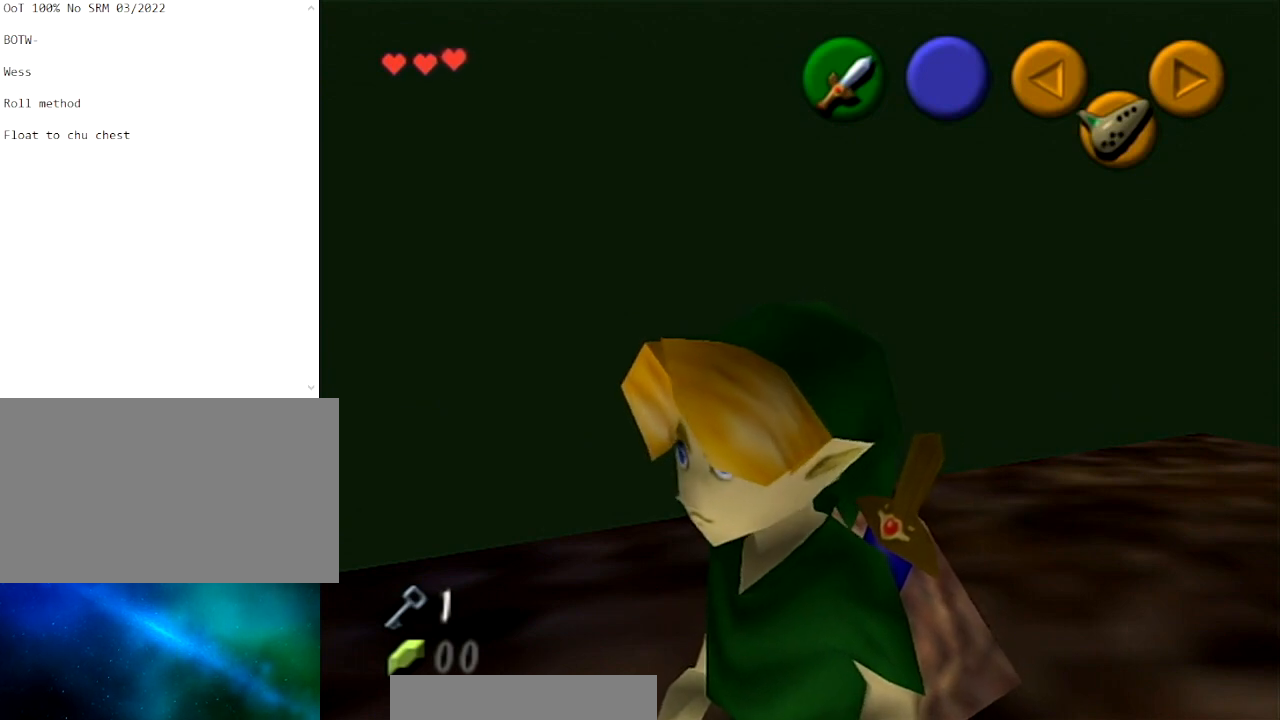
{"buttons": [], "left_stick": "center", "right_stick": "center", "events": []}
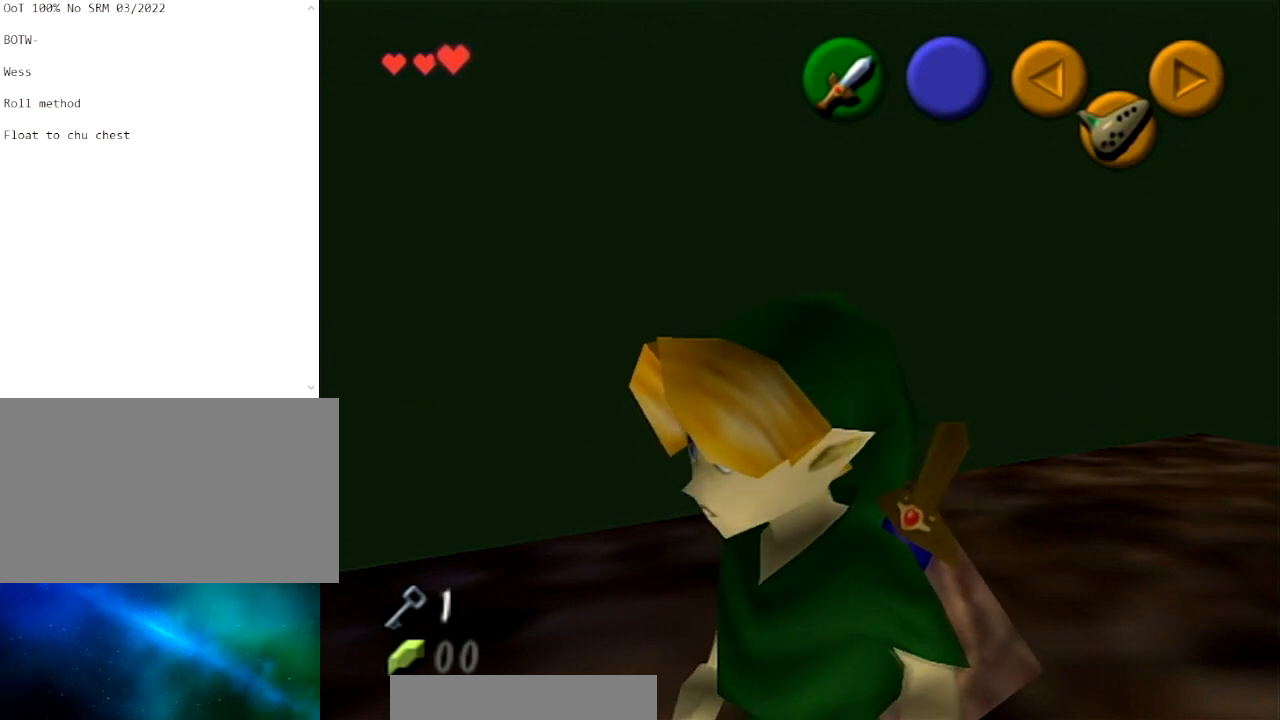
{"buttons": [], "left_stick": "right", "right_stick": "center", "events": [[401, "left_stick", "right"]]}
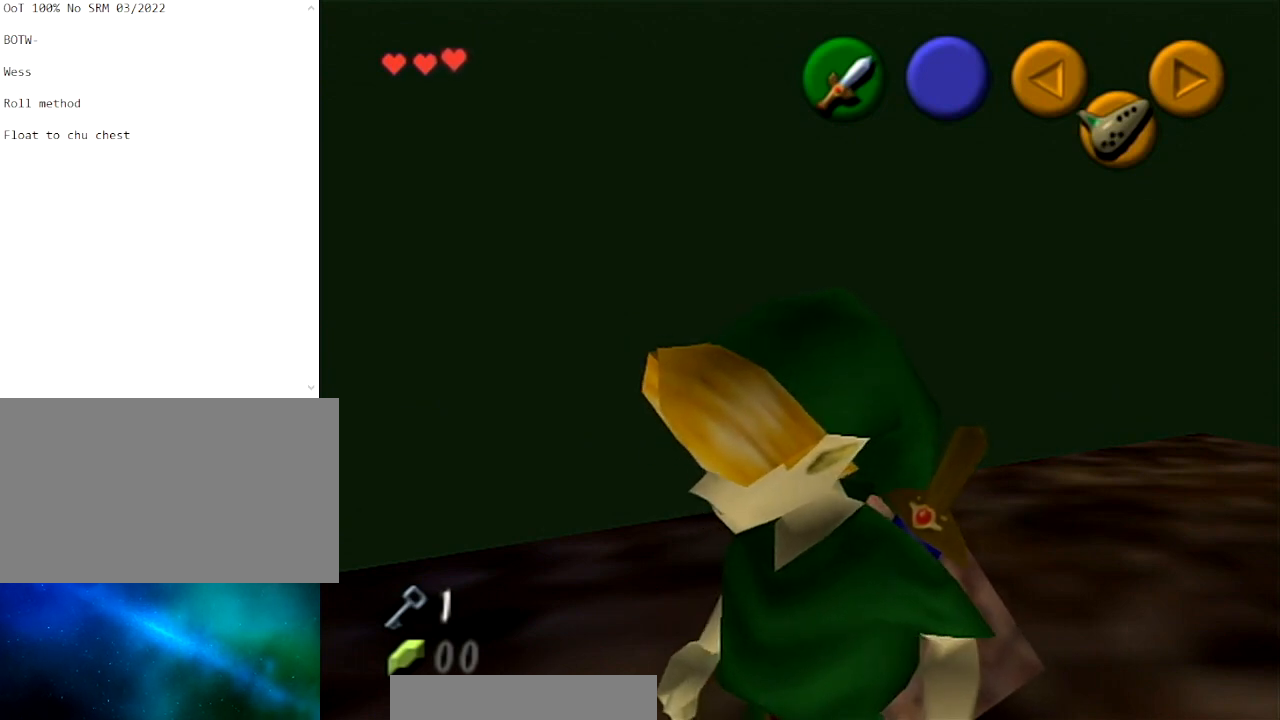
{"buttons": [], "left_stick": "center", "right_stick": "center", "events": [[66, "L1", "down"], [100, "left_stick", "center"], [200, "L1", "up"]]}
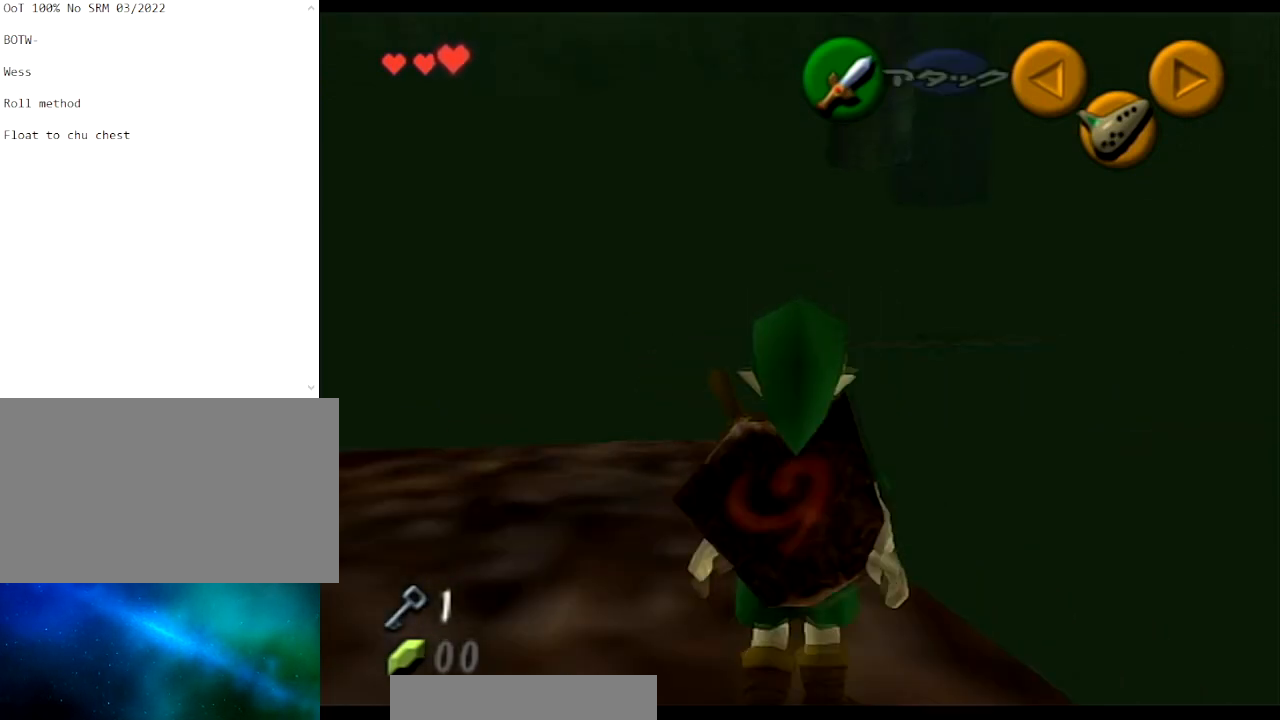
{"buttons": [], "left_stick": "up", "right_stick": "center", "events": [[134, "left_stick", "up"]]}
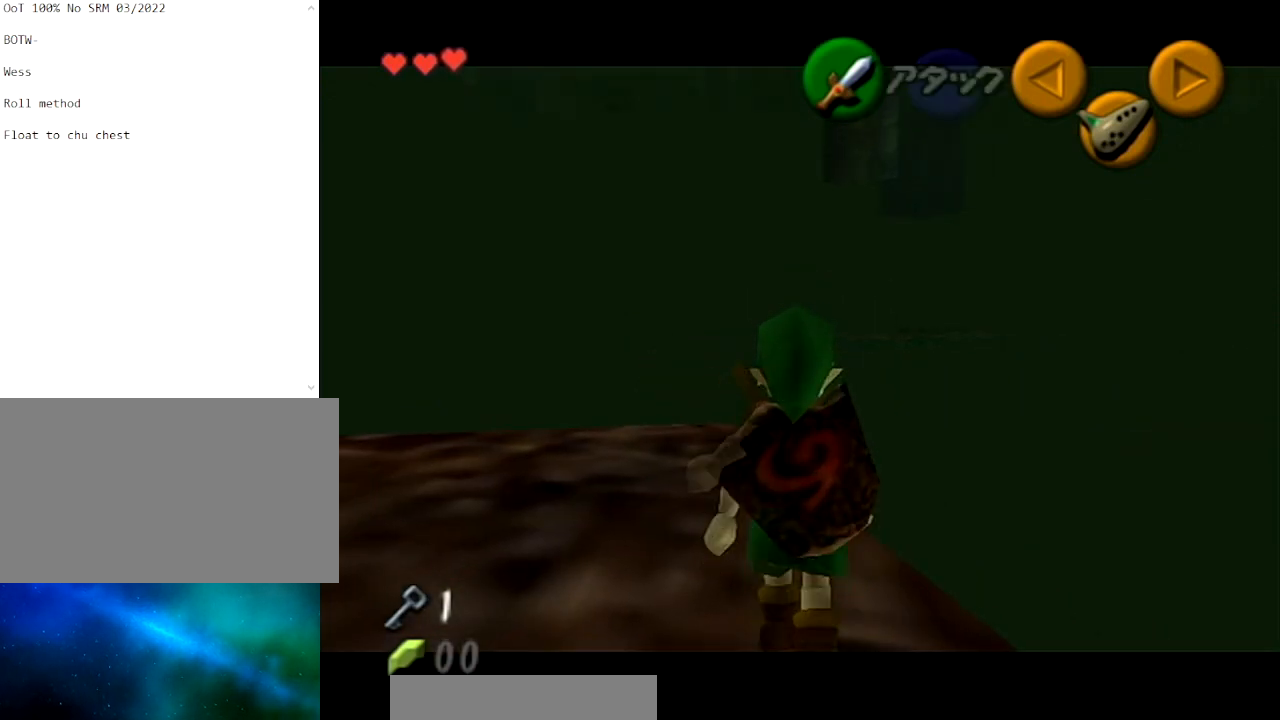
{"buttons": [], "left_stick": "center", "right_stick": "center", "events": [[233, "A", "down"], [400, "A", "up"], [467, "left_stick", "center"]]}
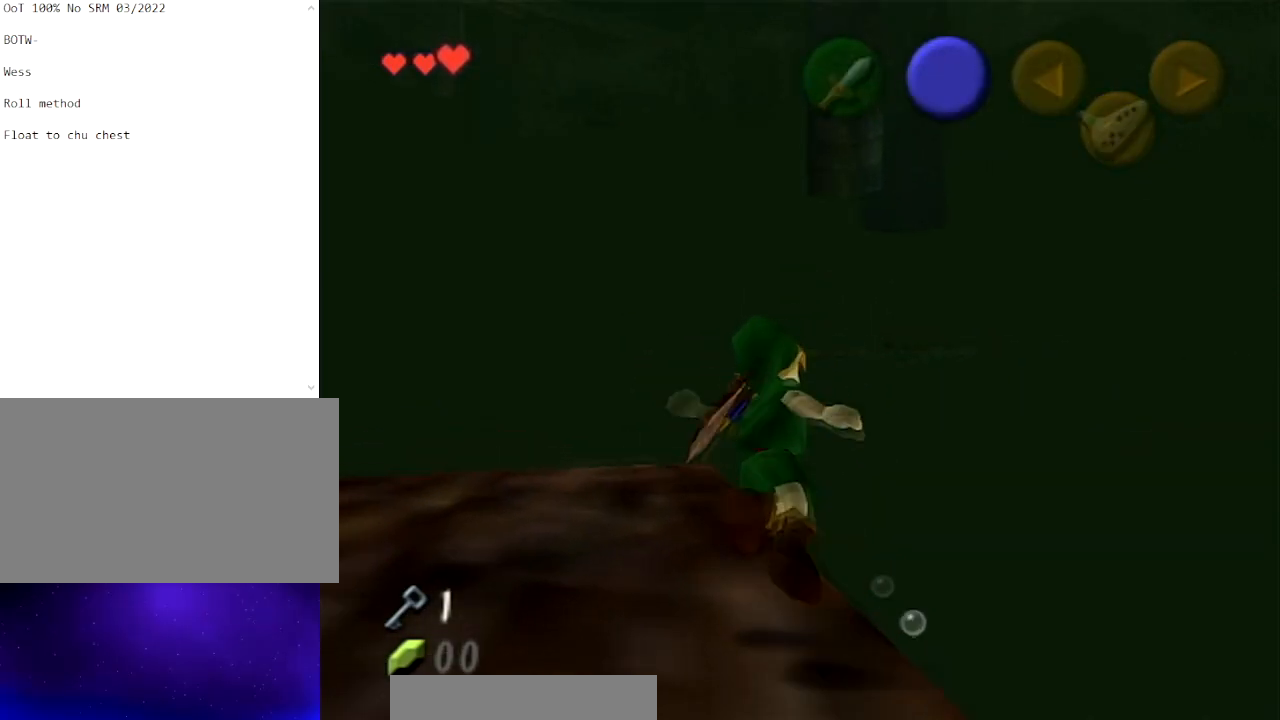
{"buttons": [], "left_stick": "center", "right_stick": "center", "events": []}
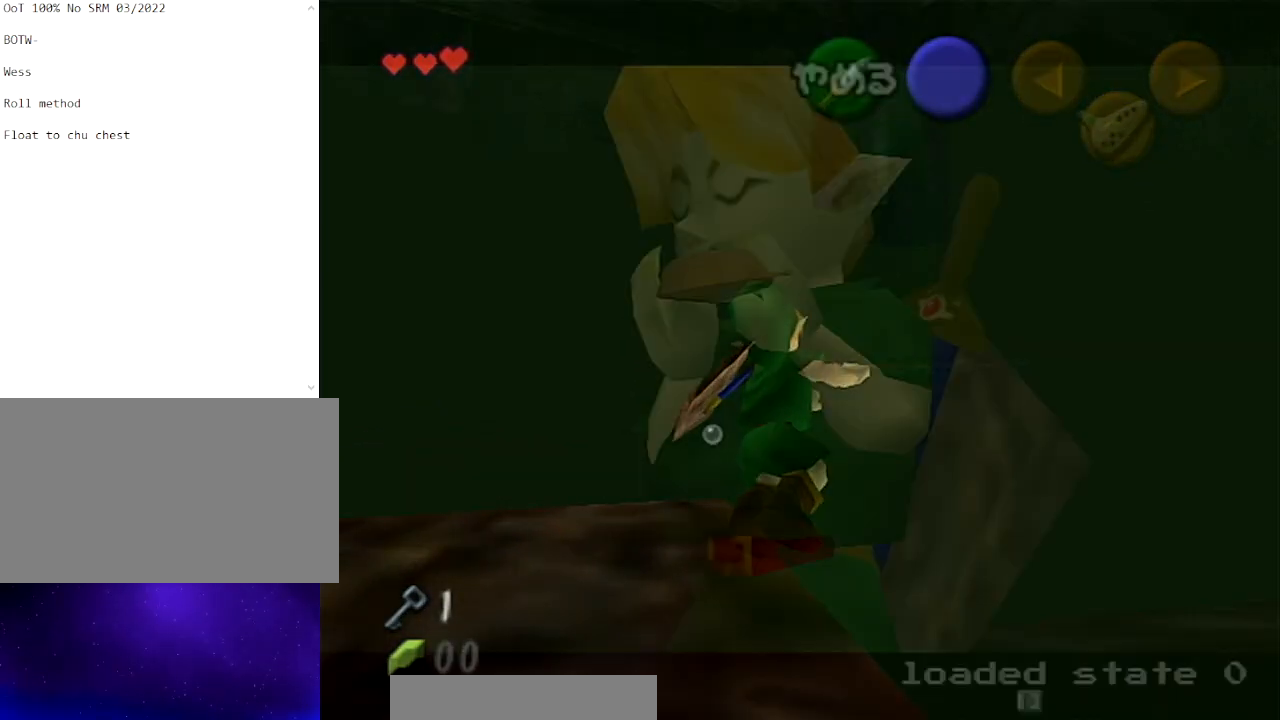
{"buttons": [], "left_stick": "center", "right_stick": "center", "events": [[300, "B", "down"], [433, "B", "up"]]}
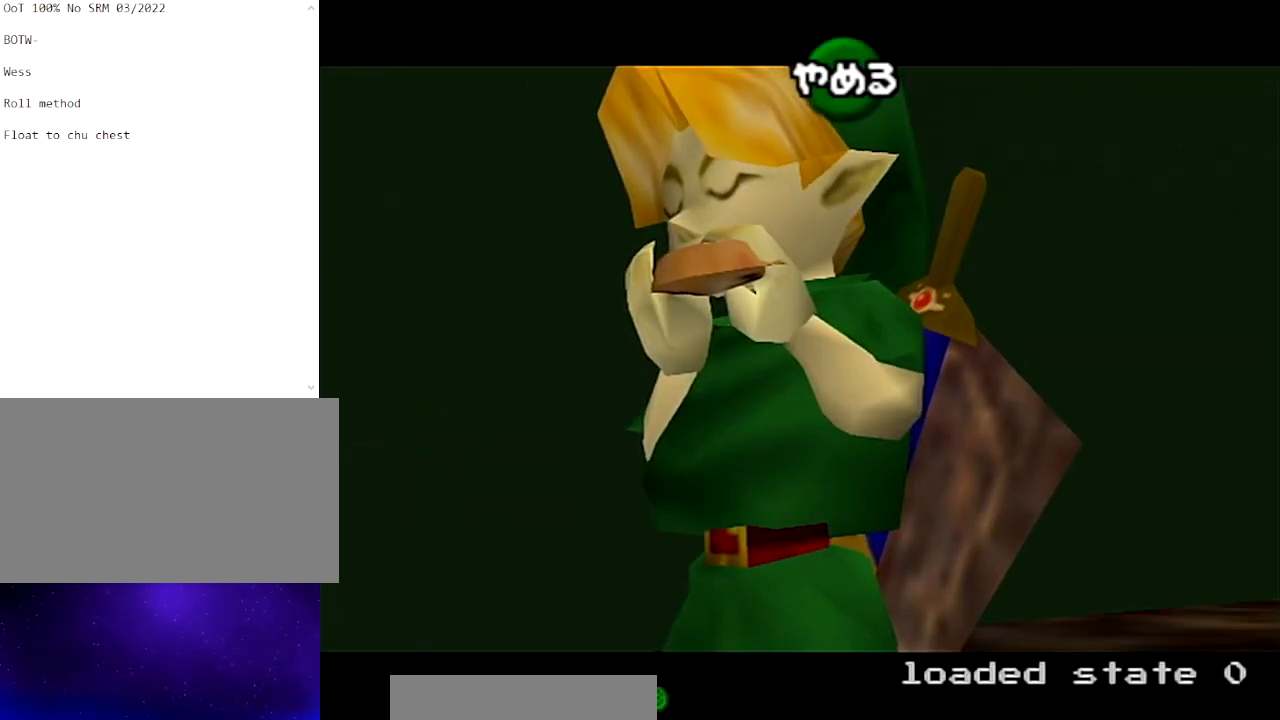
{"buttons": ["A"], "left_stick": "up-right", "right_stick": "center", "events": [[367, "left_stick", "right"], [467, "A", "down"], [501, "left_stick", "up-right"]]}
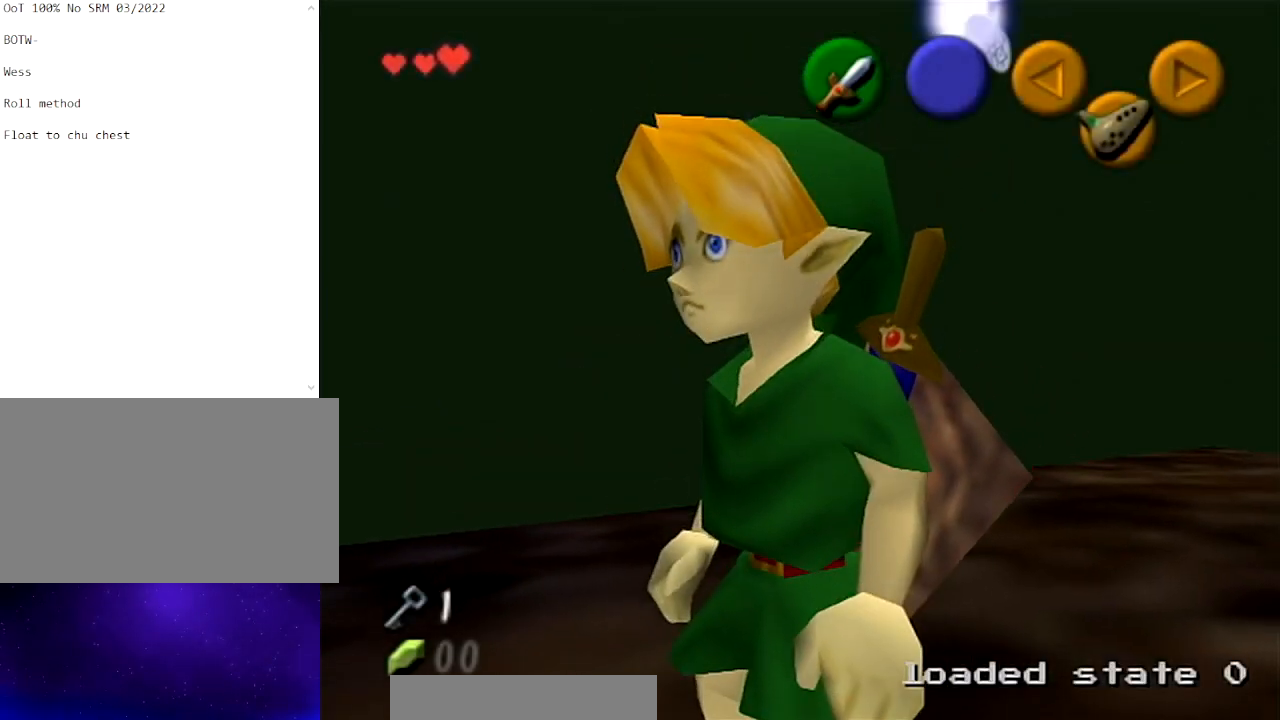
{"buttons": [], "left_stick": "up", "right_stick": "center", "events": [[100, "L1", "down"], [133, "A", "up"], [200, "L1", "up"], [200, "left_stick", "up"]]}
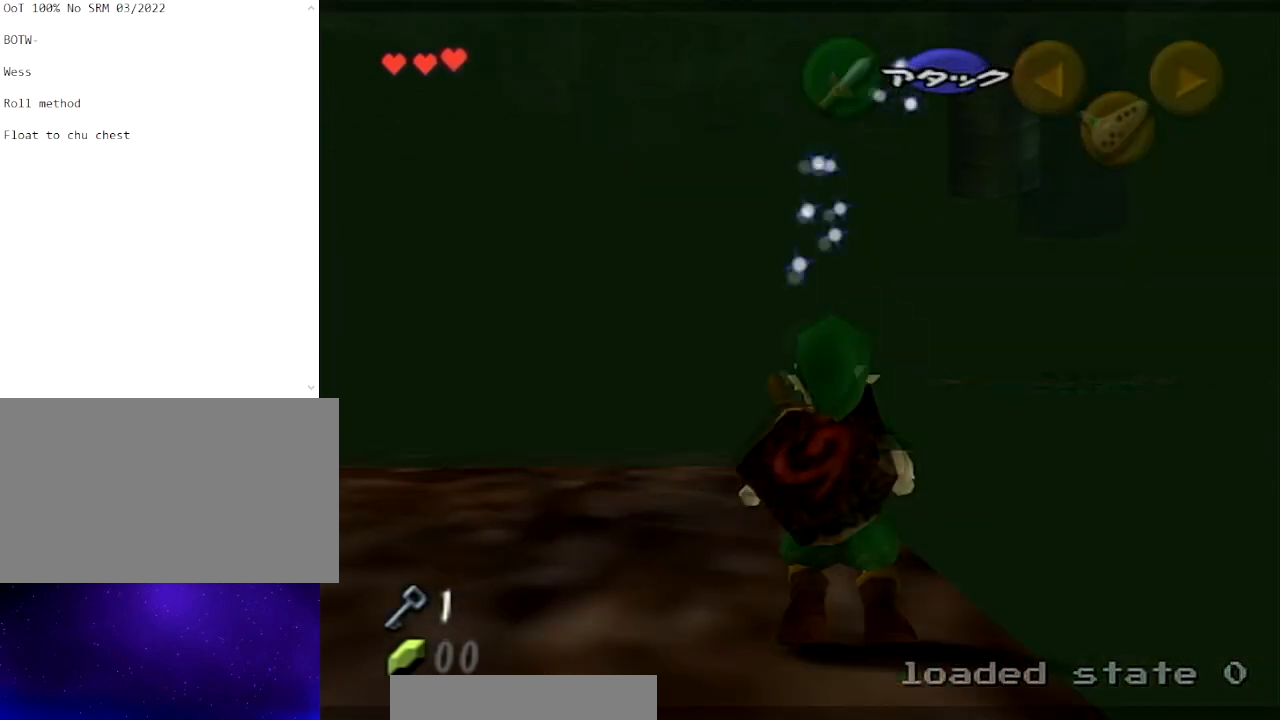
{"buttons": [], "left_stick": "up", "right_stick": "center", "events": [[334, "A", "down"], [501, "A", "up"]]}
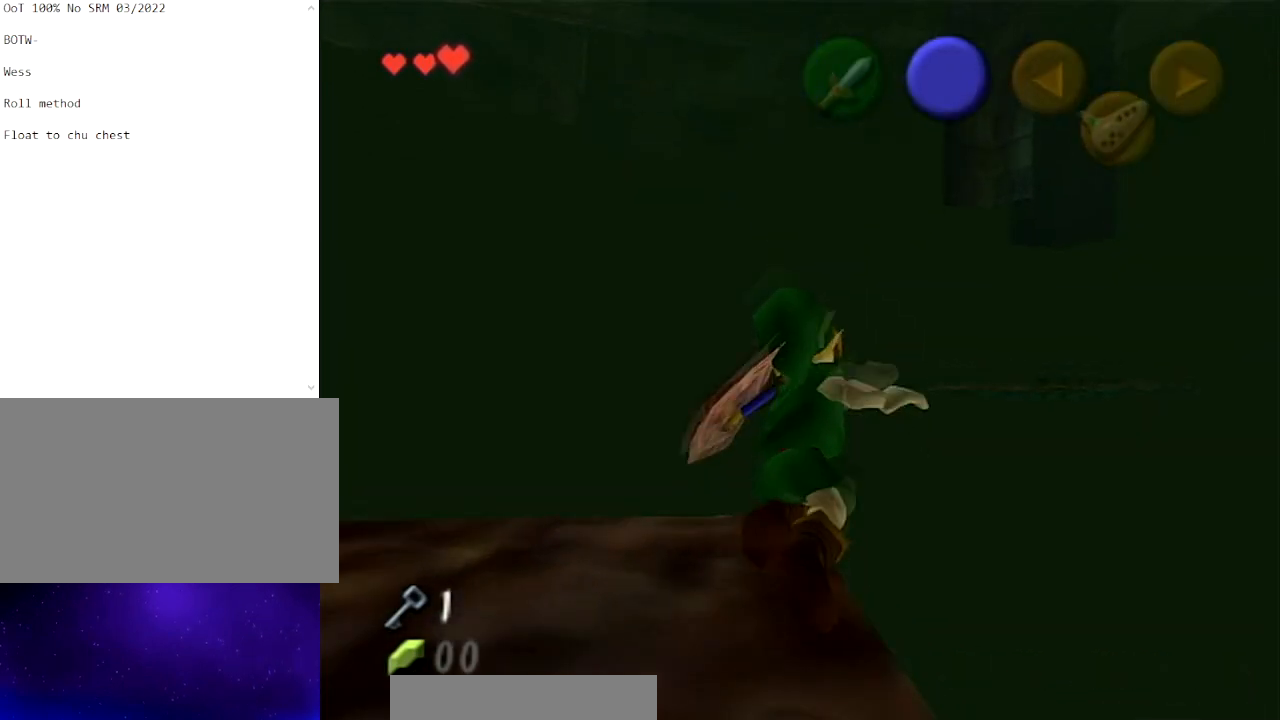
{"buttons": ["A"], "left_stick": "up", "right_stick": "center", "events": [[100, "A", "down"], [133, "A", "up"], [267, "A", "down"], [367, "A", "up"], [433, "A", "down"]]}
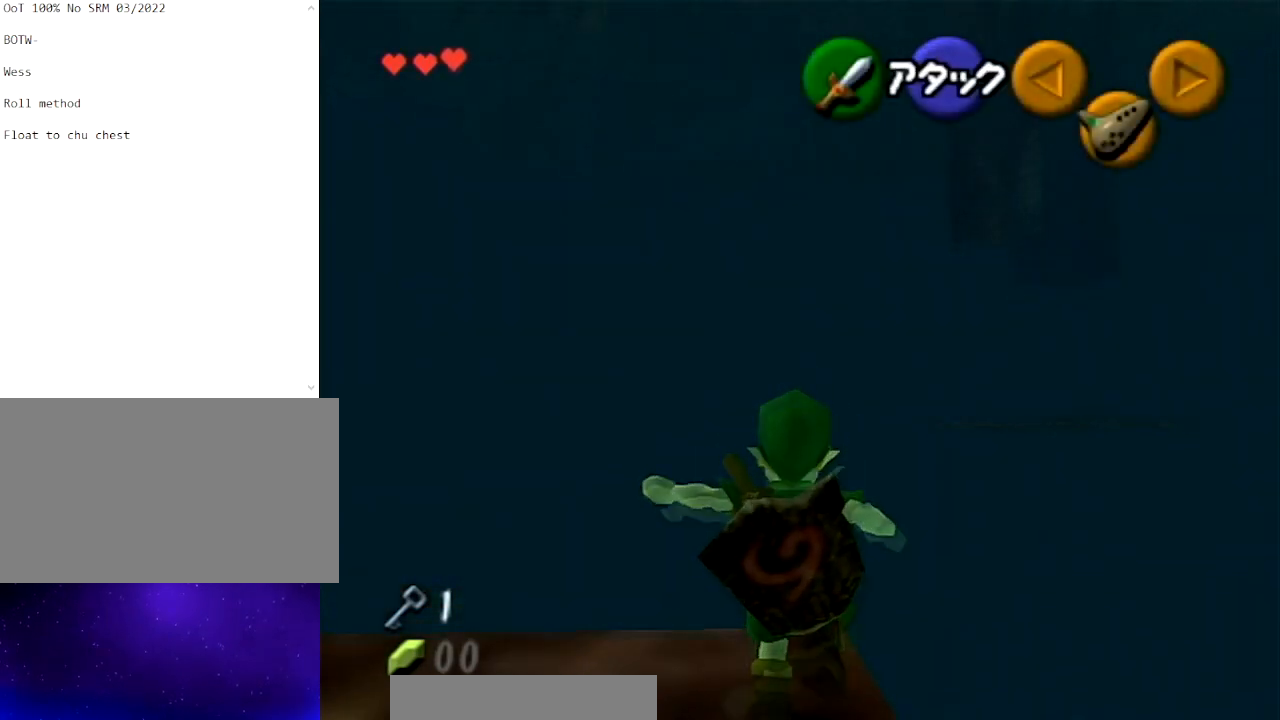
{"buttons": [], "left_stick": "up", "right_stick": "center", "events": [[67, "A", "up"], [134, "A", "down"], [200, "A", "up"]]}
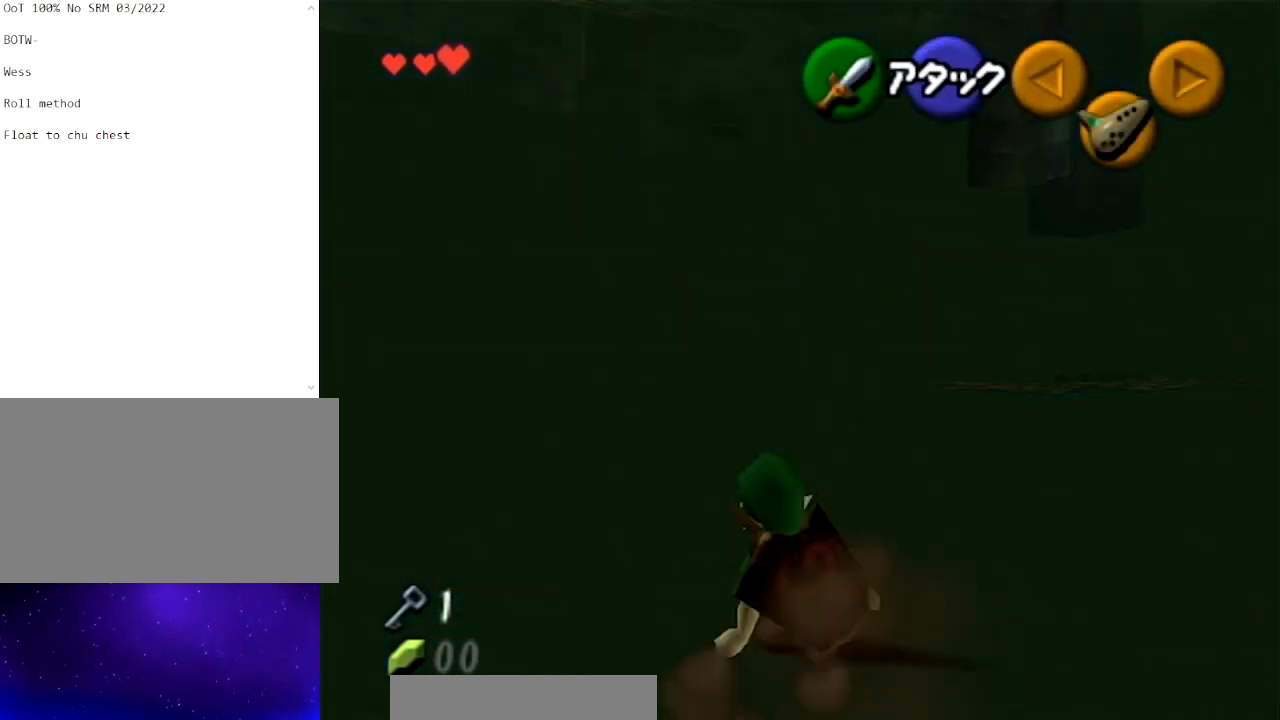
{"buttons": ["A"], "left_stick": "up", "right_stick": "center", "events": [[166, "A", "down"]]}
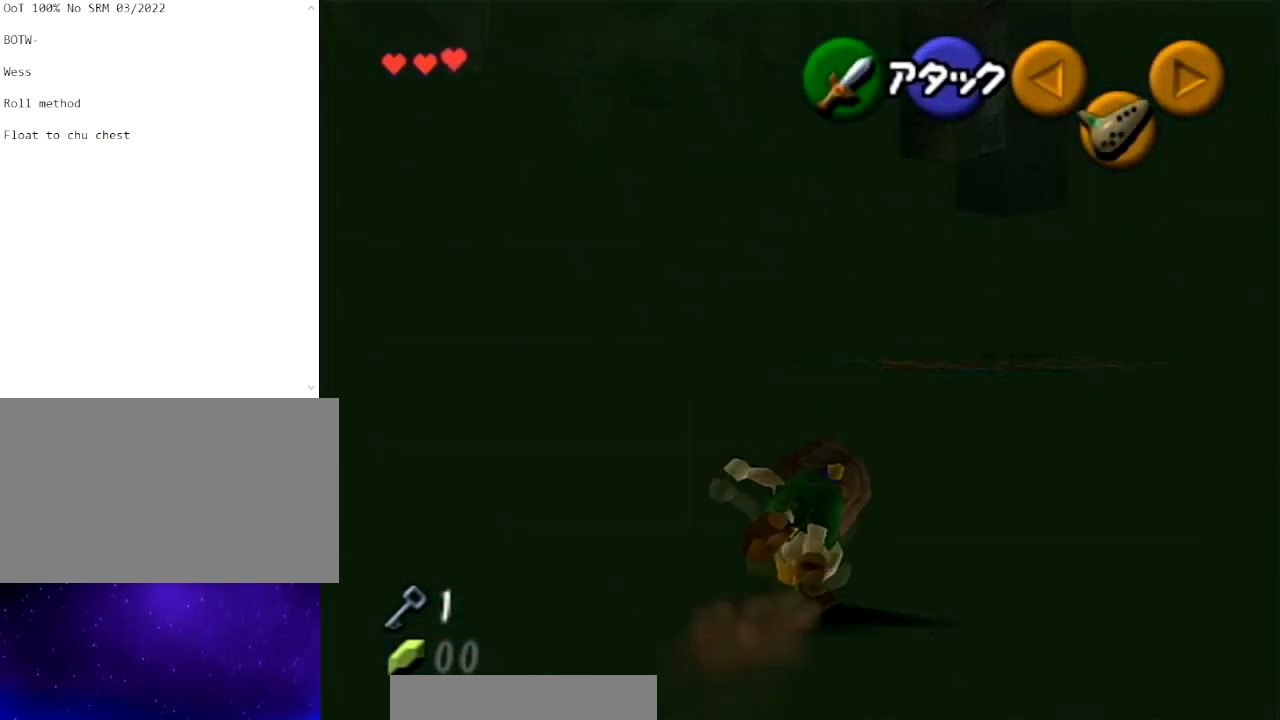
{"buttons": ["A"], "left_stick": "up", "right_stick": "center", "events": [[134, "A", "up"], [334, "A", "down"]]}
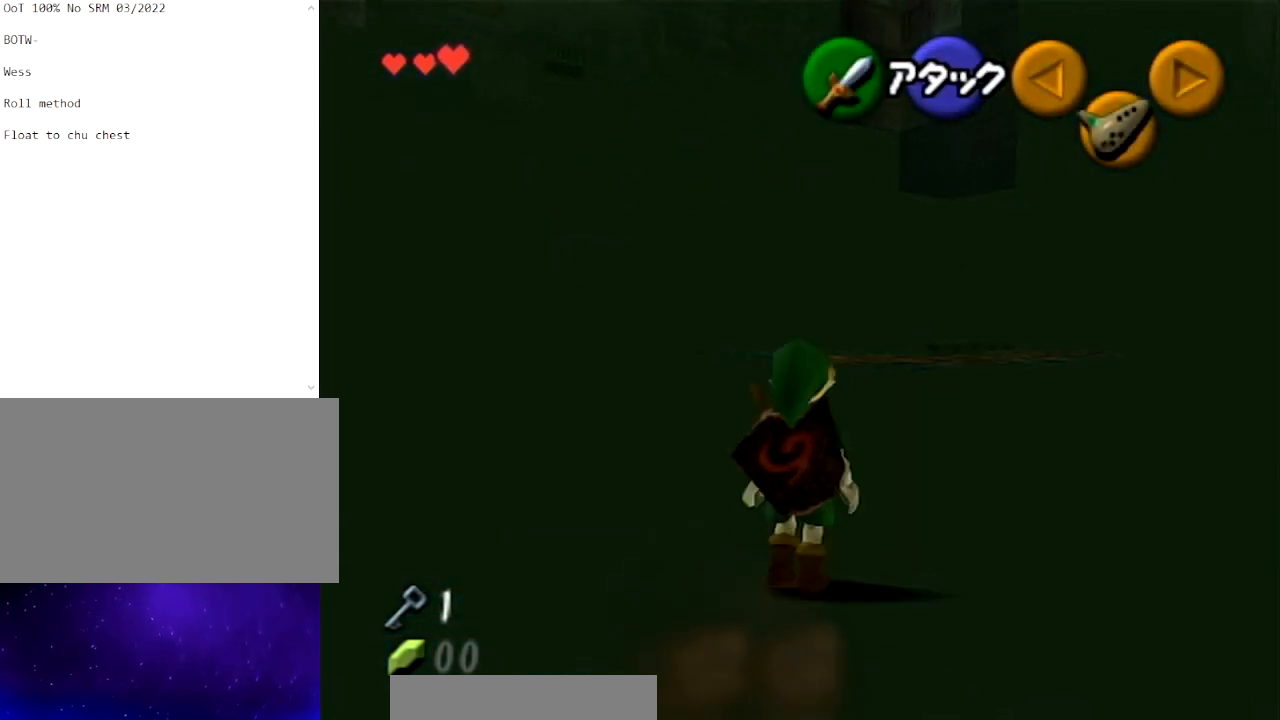
{"buttons": [], "left_stick": "up", "right_stick": "center", "events": [[467, "A", "up"]]}
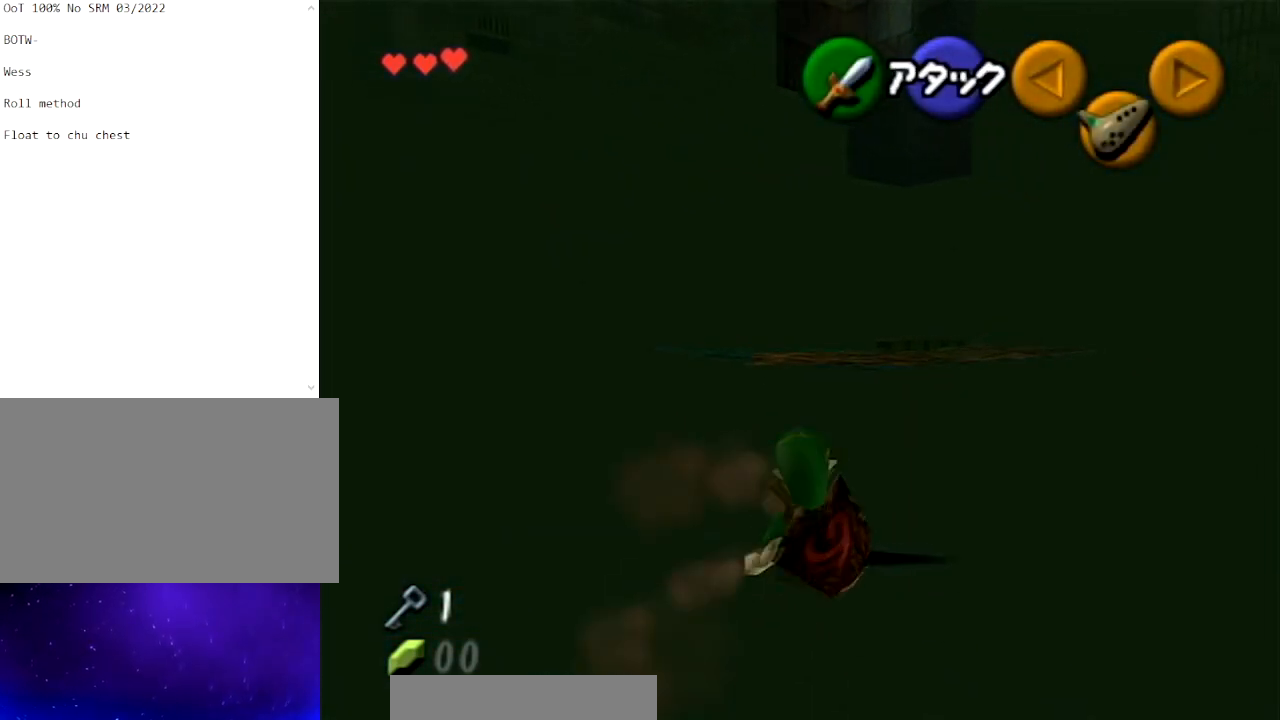
{"buttons": ["A"], "left_stick": "up", "right_stick": "center", "events": [[200, "A", "down"]]}
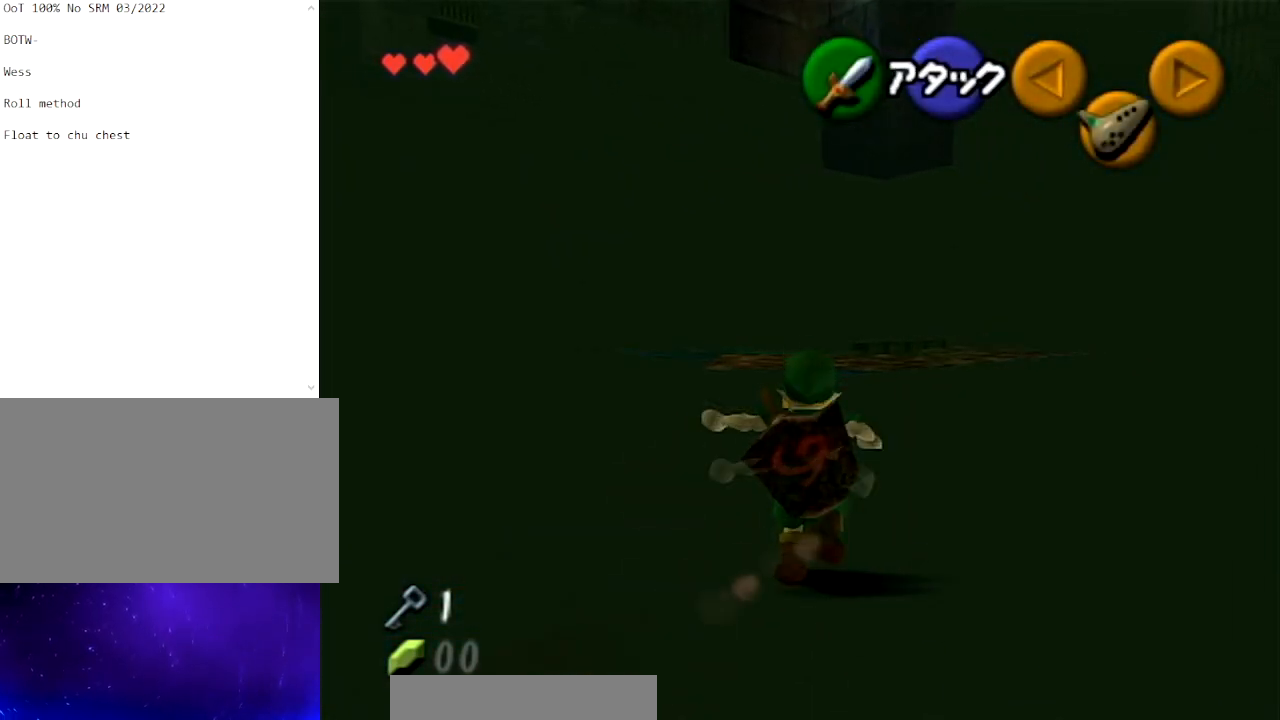
{"buttons": ["A"], "left_stick": "up", "right_stick": "center", "events": [[267, "A", "up"], [467, "A", "down"]]}
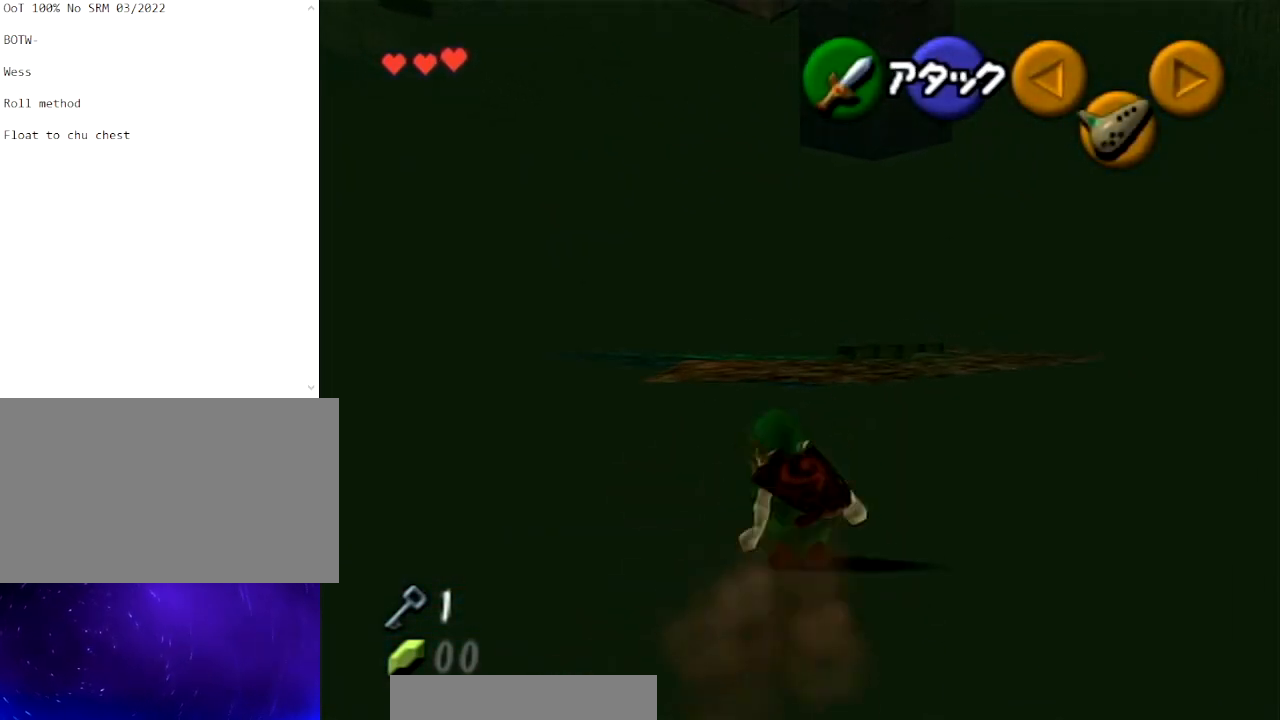
{"buttons": [], "left_stick": "up", "right_stick": "center", "events": [[501, "A", "up"]]}
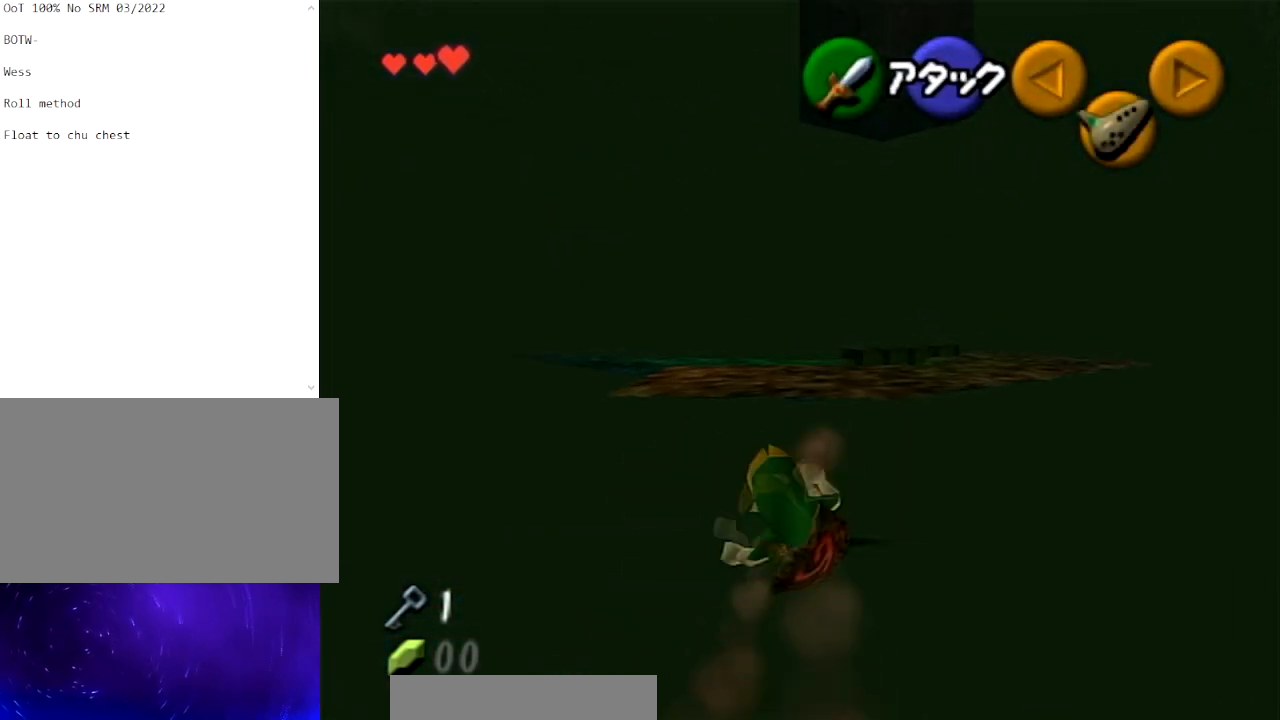
{"buttons": ["A"], "left_stick": "up", "right_stick": "center", "events": [[300, "A", "down"]]}
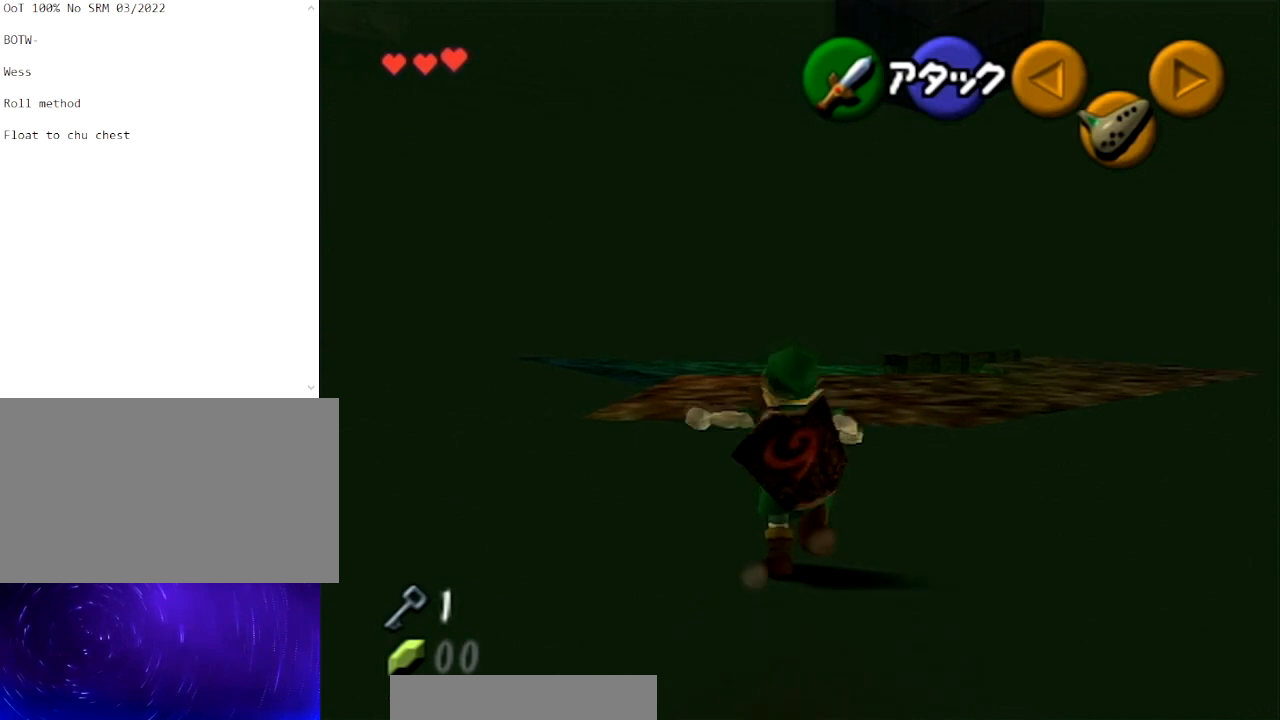
{"buttons": [], "left_stick": "up", "right_stick": "center", "events": [[300, "A", "up"]]}
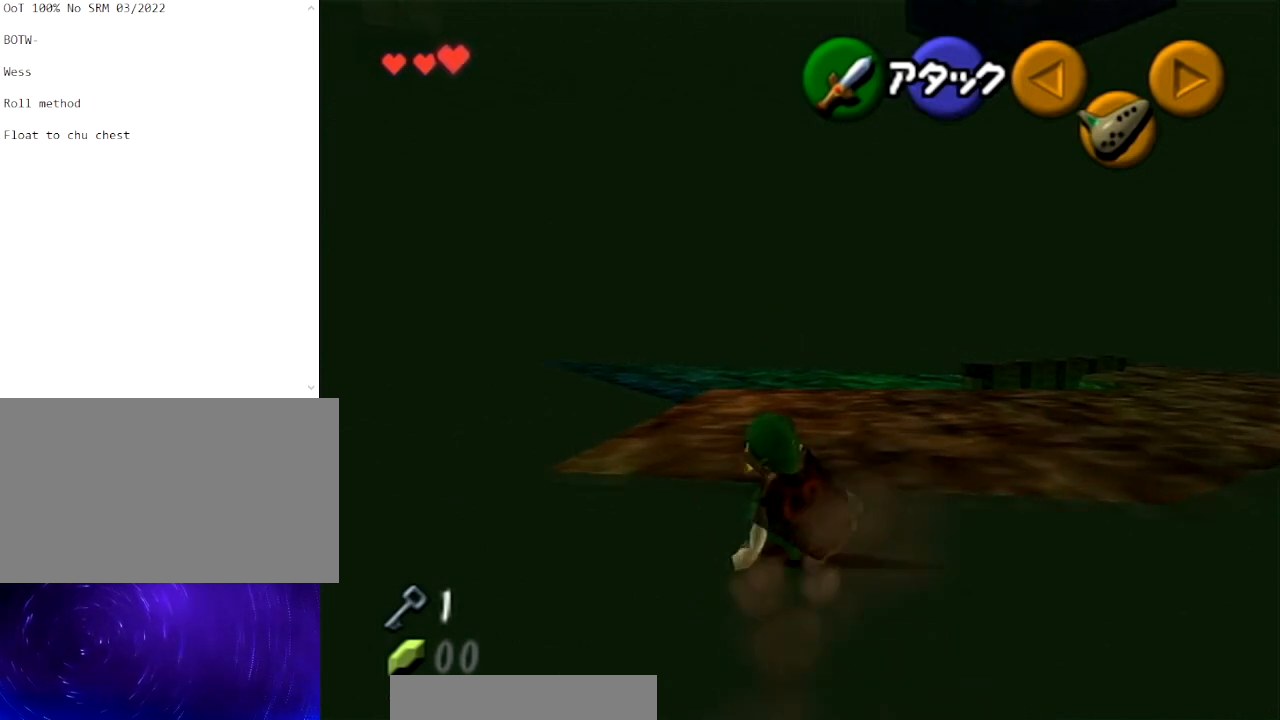
{"buttons": ["A"], "left_stick": "up", "right_stick": "center", "events": [[33, "A", "down"]]}